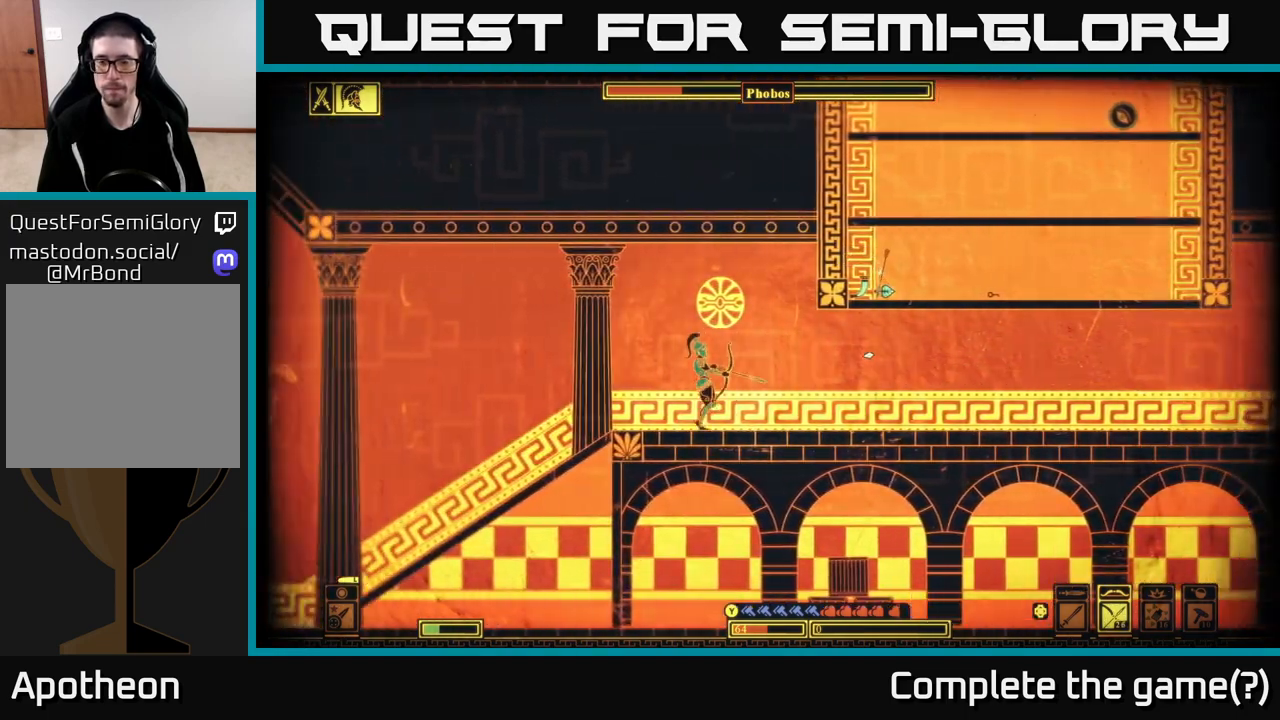
Gameplay with a controller (Xbox layout); each line is a JSON object with the inputs held at the frame after it. "events" lists button and stick changes between this image and that frame as [ms after this image, input, new state], when the widget could be followed in between.
{"buttons": [], "left_stick": "center", "right_stick": "center", "events": [[383, "DPAD_RIGHT", "down"], [450, "DPAD_RIGHT", "up"]]}
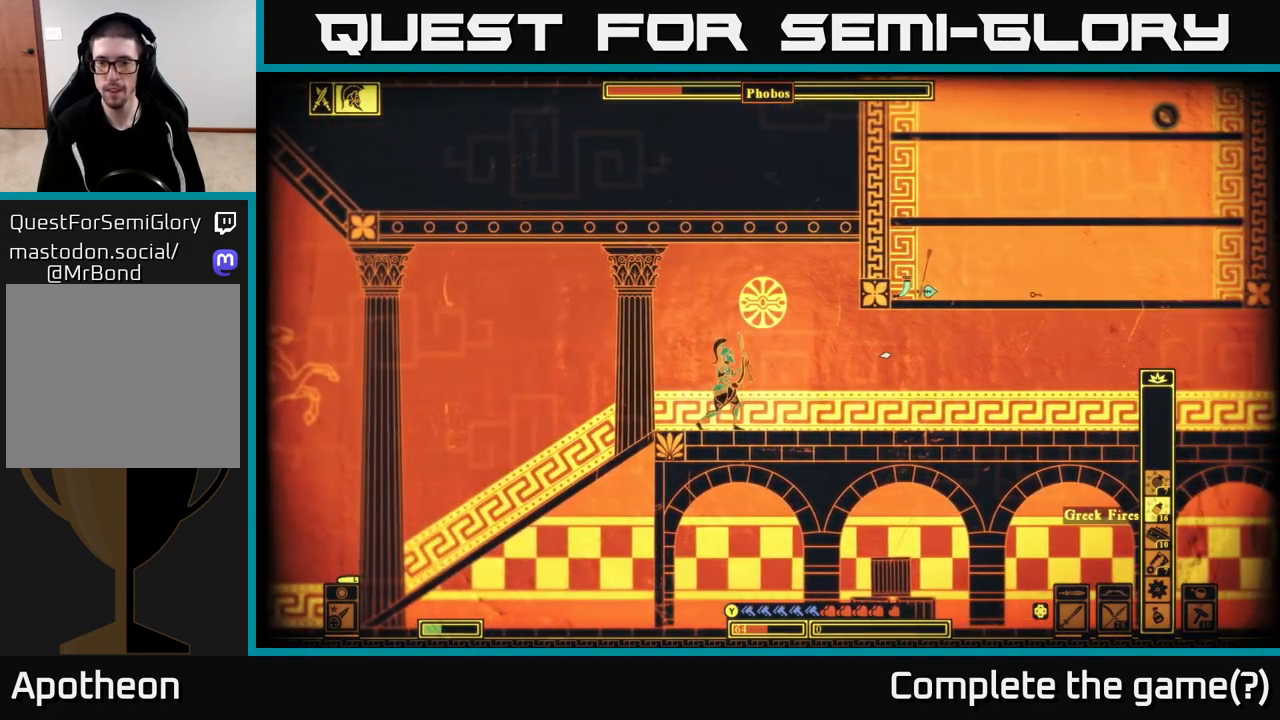
{"buttons": [], "left_stick": "center", "right_stick": "center", "events": [[150, "DPAD_LEFT", "down"], [233, "DPAD_LEFT", "up"], [317, "DPAD_LEFT", "down"], [350, "DPAD_LEFT", "up"]]}
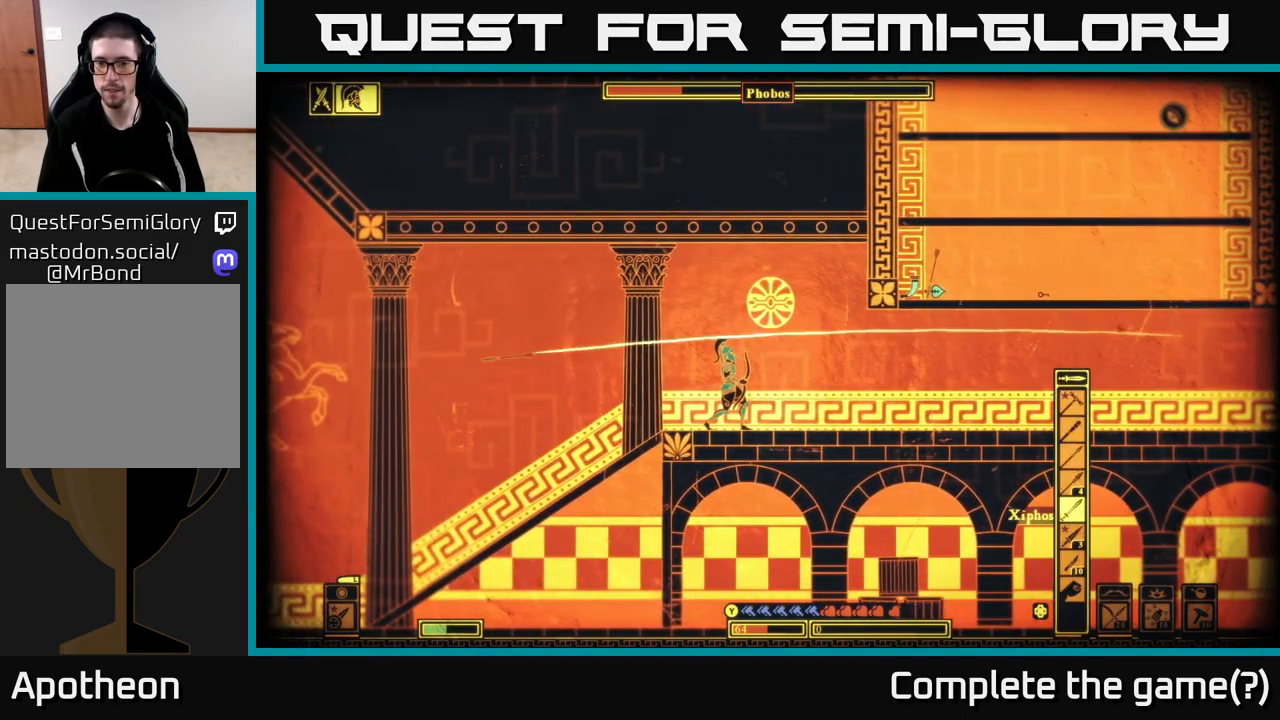
{"buttons": [], "left_stick": "right", "right_stick": "center", "events": [[83, "left_stick", "right"], [200, "left_stick", "center"], [250, "left_stick", "right"]]}
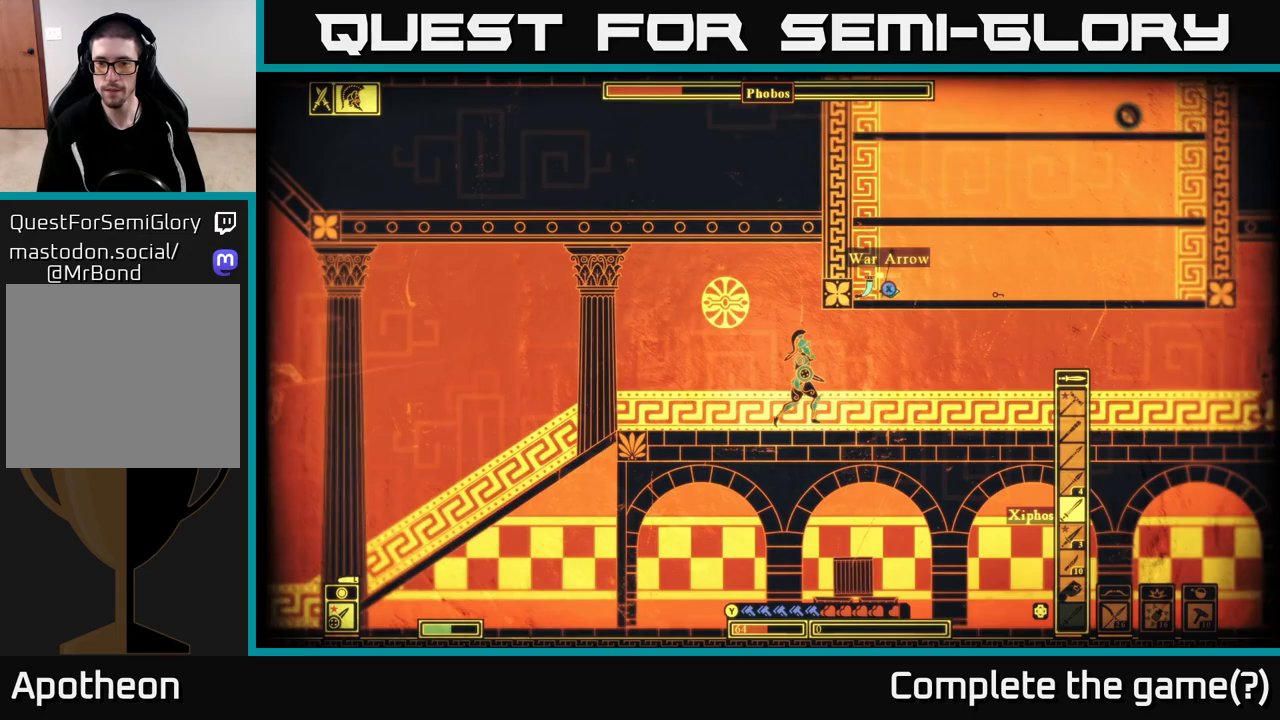
{"buttons": ["X"], "left_stick": "center", "right_stick": "center", "events": [[233, "A", "down"], [317, "left_stick", "left"], [333, "X", "down"], [367, "A", "up"], [417, "X", "up"], [433, "left_stick", "center"], [467, "X", "down"]]}
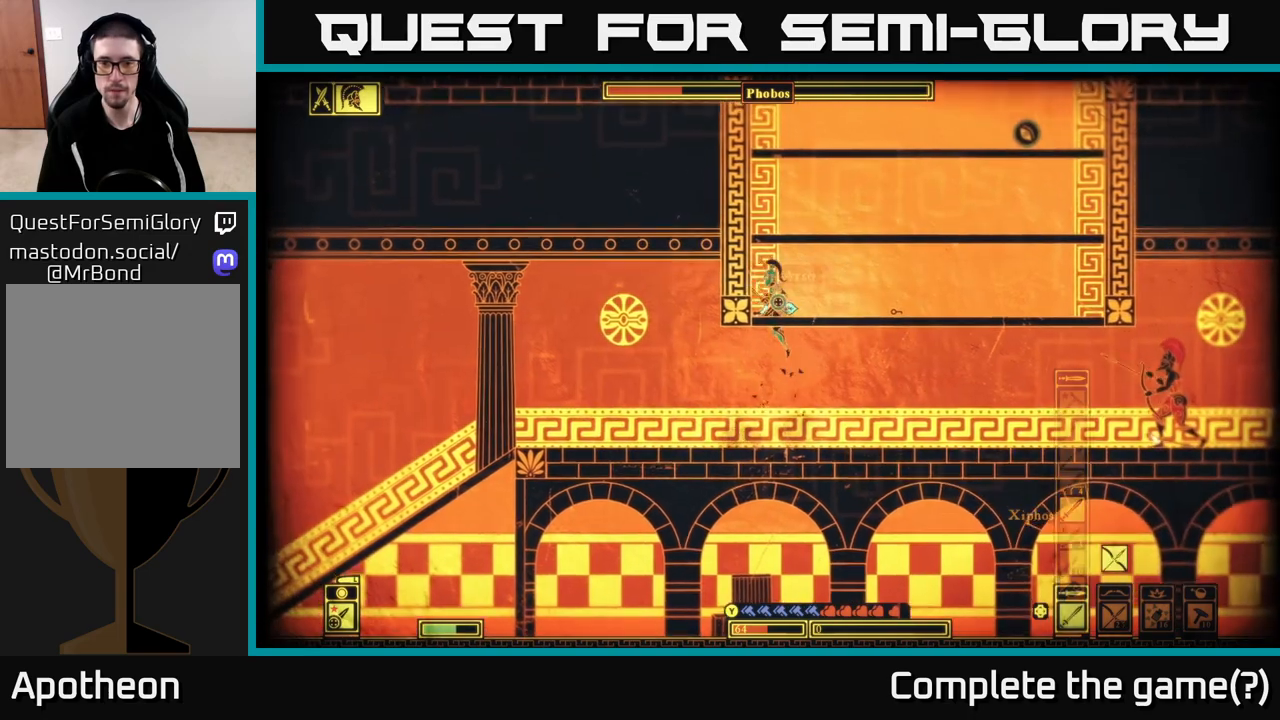
{"buttons": [], "left_stick": "right", "right_stick": "center", "events": [[67, "X", "up"], [67, "left_stick", "up-left"], [133, "X", "down"], [217, "X", "up"], [217, "left_stick", "right"], [300, "X", "down"], [367, "X", "up"]]}
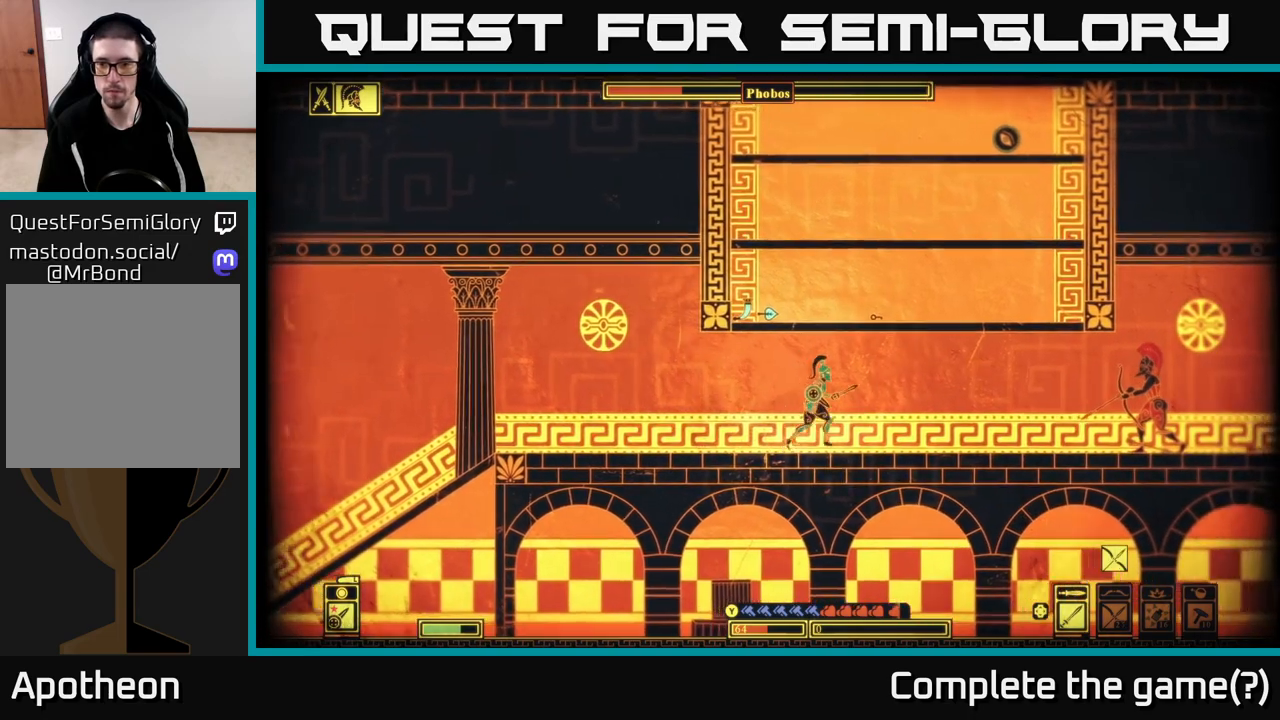
{"buttons": [], "left_stick": "right", "right_stick": "right", "events": [[483, "right_stick", "right"]]}
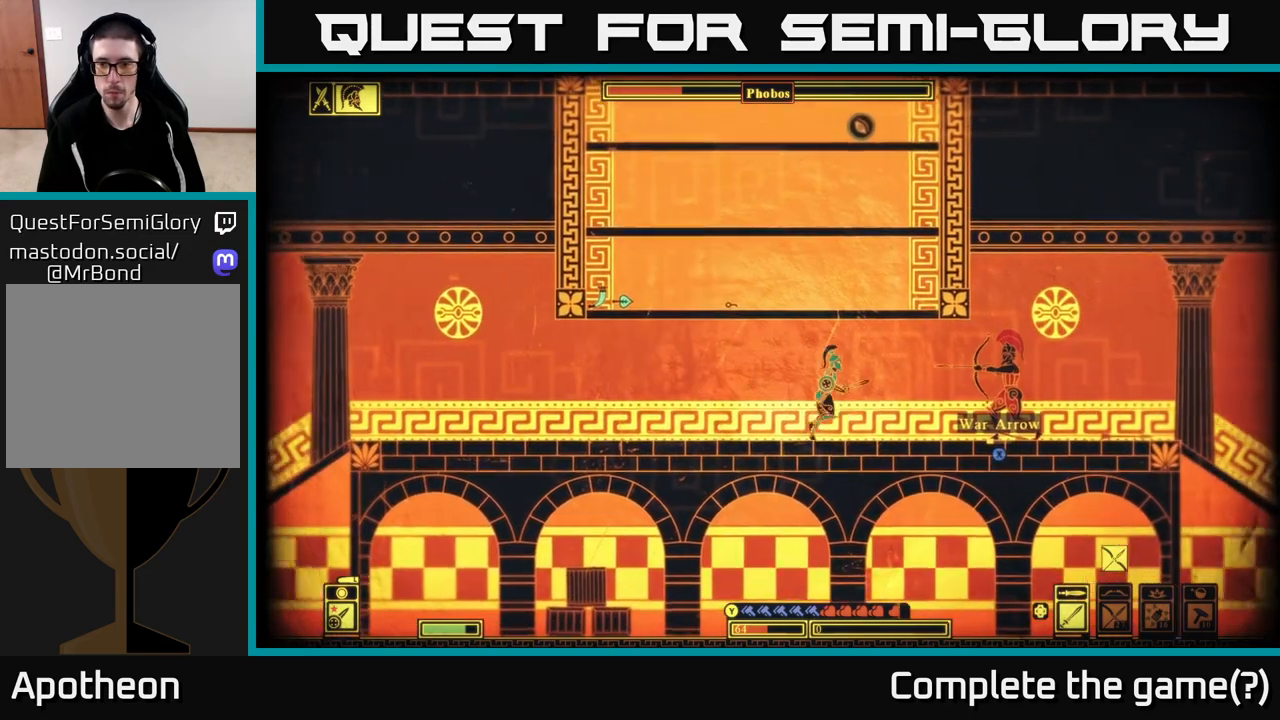
{"buttons": [], "left_stick": "right", "right_stick": "right", "events": [[117, "R2", "down"], [233, "R2", "up"]]}
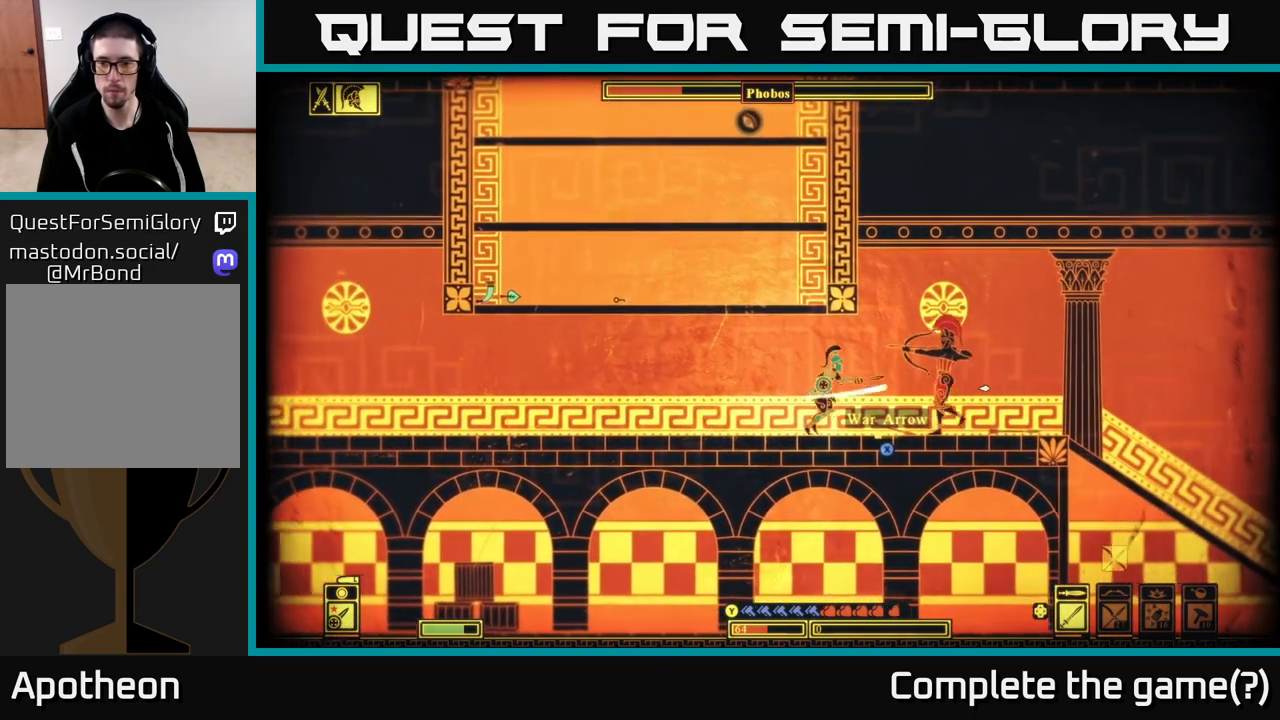
{"buttons": ["B"], "left_stick": "right", "right_stick": "center", "events": [[117, "right_stick", "center"], [283, "X", "down"], [367, "X", "up"], [500, "B", "down"]]}
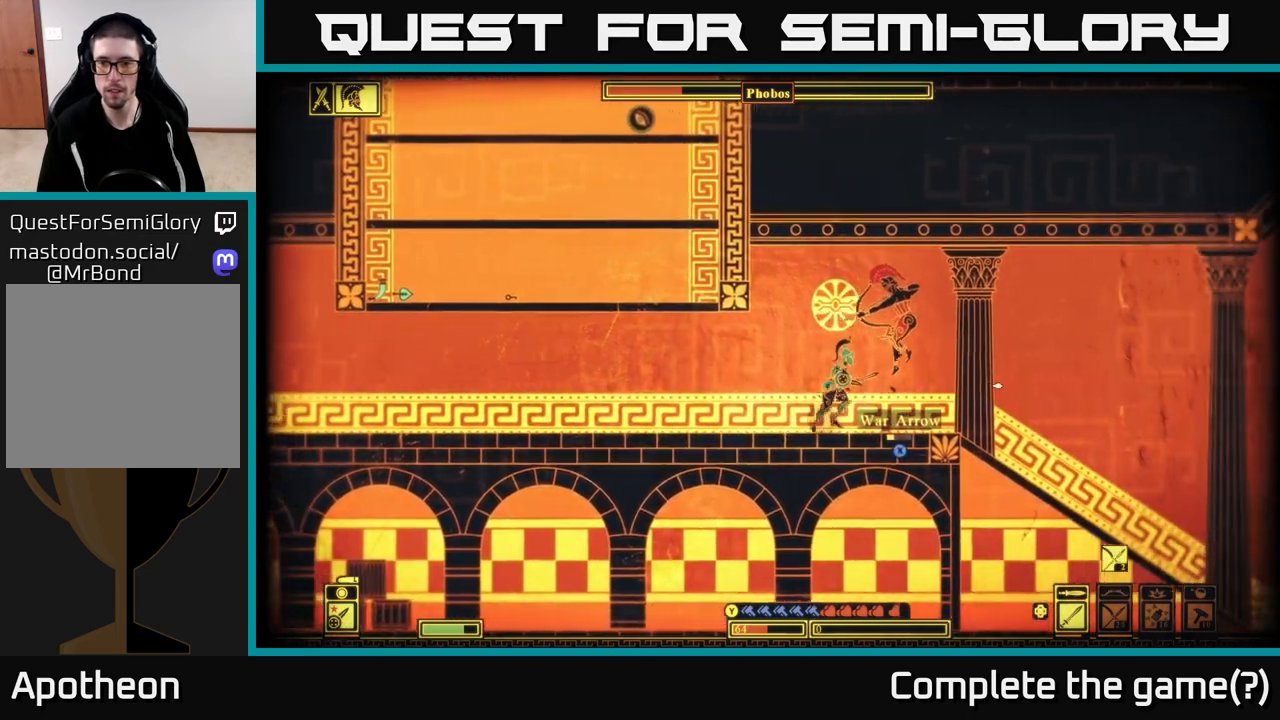
{"buttons": [], "left_stick": "right", "right_stick": "center", "events": [[133, "B", "up"]]}
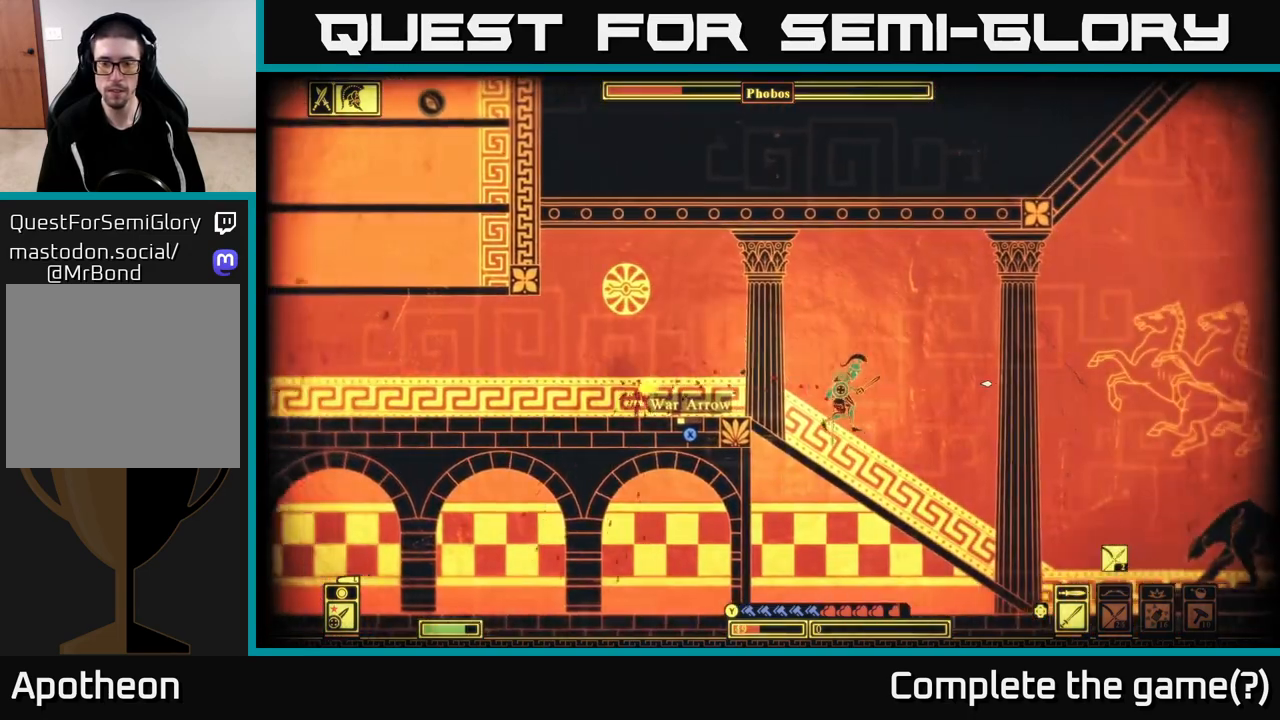
{"buttons": ["X"], "left_stick": "left", "right_stick": "center", "events": [[50, "left_stick", "left"], [167, "X", "down"], [183, "X", "up"], [500, "X", "down"]]}
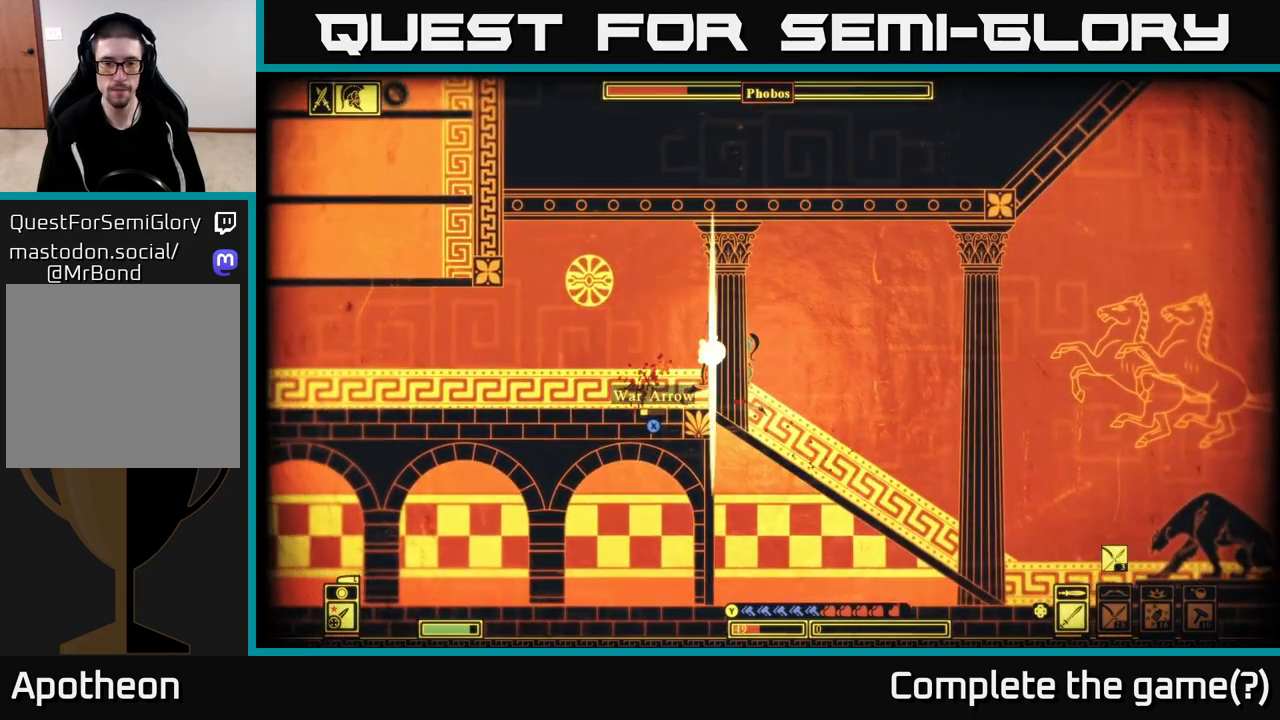
{"buttons": [], "left_stick": "left", "right_stick": "up-left", "events": [[83, "X", "up"], [150, "X", "down"], [167, "X", "up"], [217, "left_stick", "center"], [267, "R2", "down"], [333, "right_stick", "left"], [400, "R2", "up"], [417, "left_stick", "left"], [483, "right_stick", "up-left"]]}
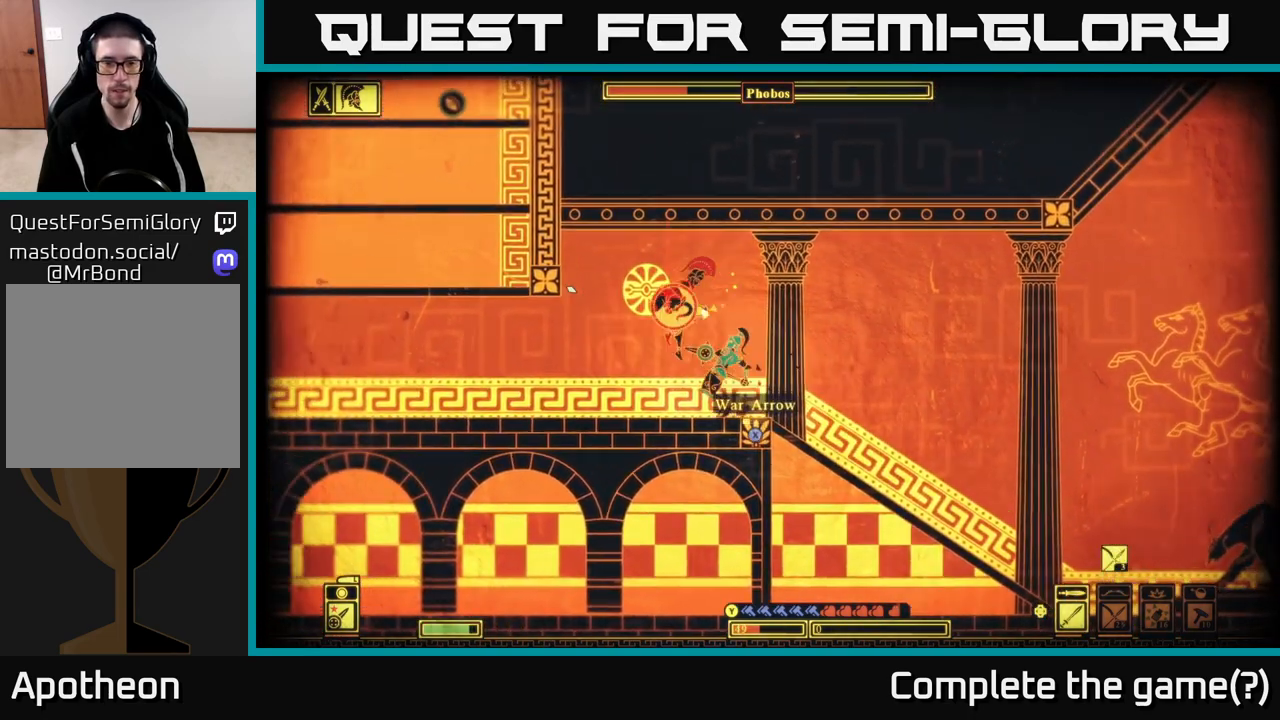
{"buttons": ["R2"], "left_stick": "left", "right_stick": "up-left", "events": [[433, "R2", "down"]]}
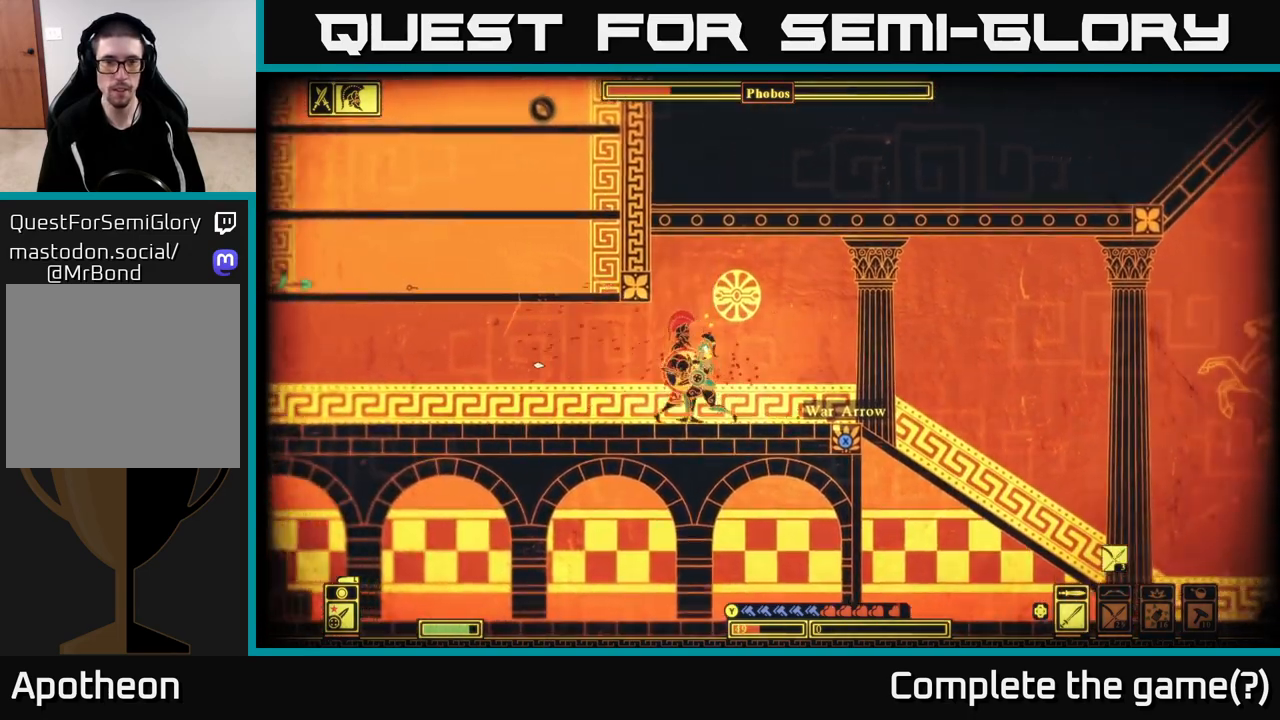
{"buttons": [], "left_stick": "left", "right_stick": "up-left", "events": [[33, "R2", "up"], [100, "left_stick", "center"], [300, "left_stick", "left"]]}
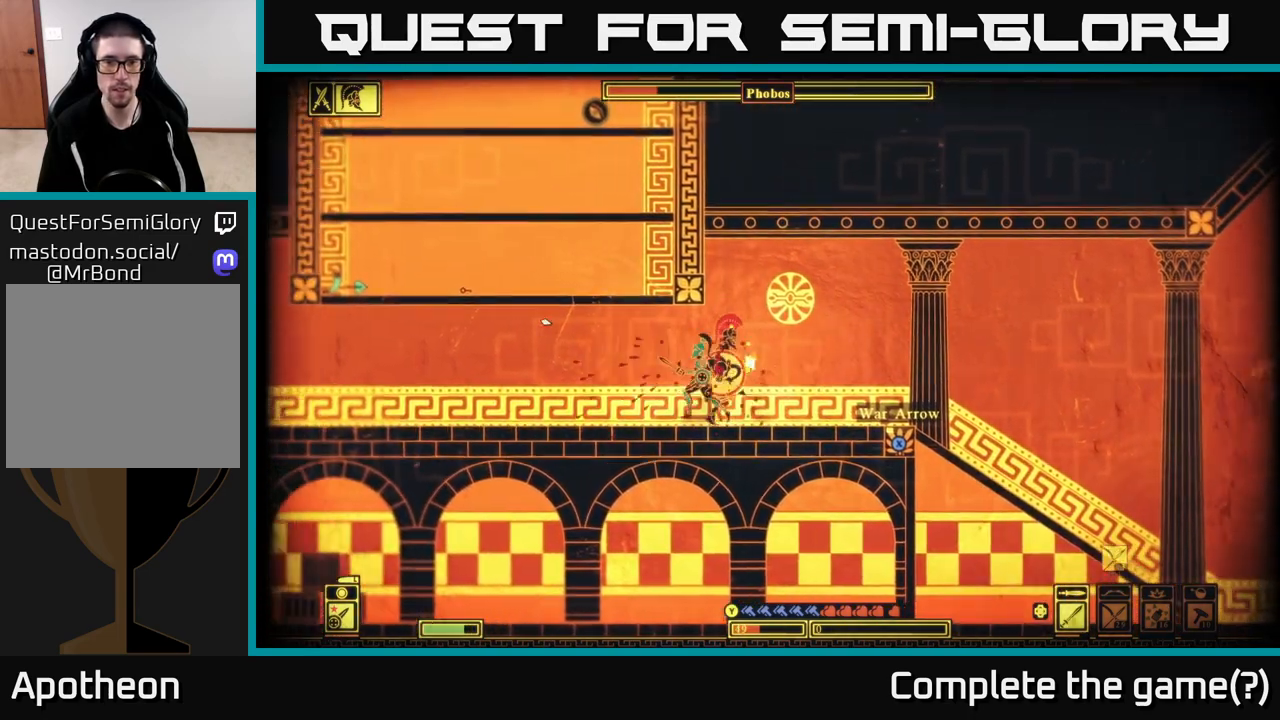
{"buttons": [], "left_stick": "right", "right_stick": "right", "events": [[83, "left_stick", "center"], [100, "R2", "down"], [117, "right_stick", "up-right"], [150, "left_stick", "left"], [233, "R2", "up"], [250, "right_stick", "right"], [333, "left_stick", "center"], [383, "left_stick", "right"]]}
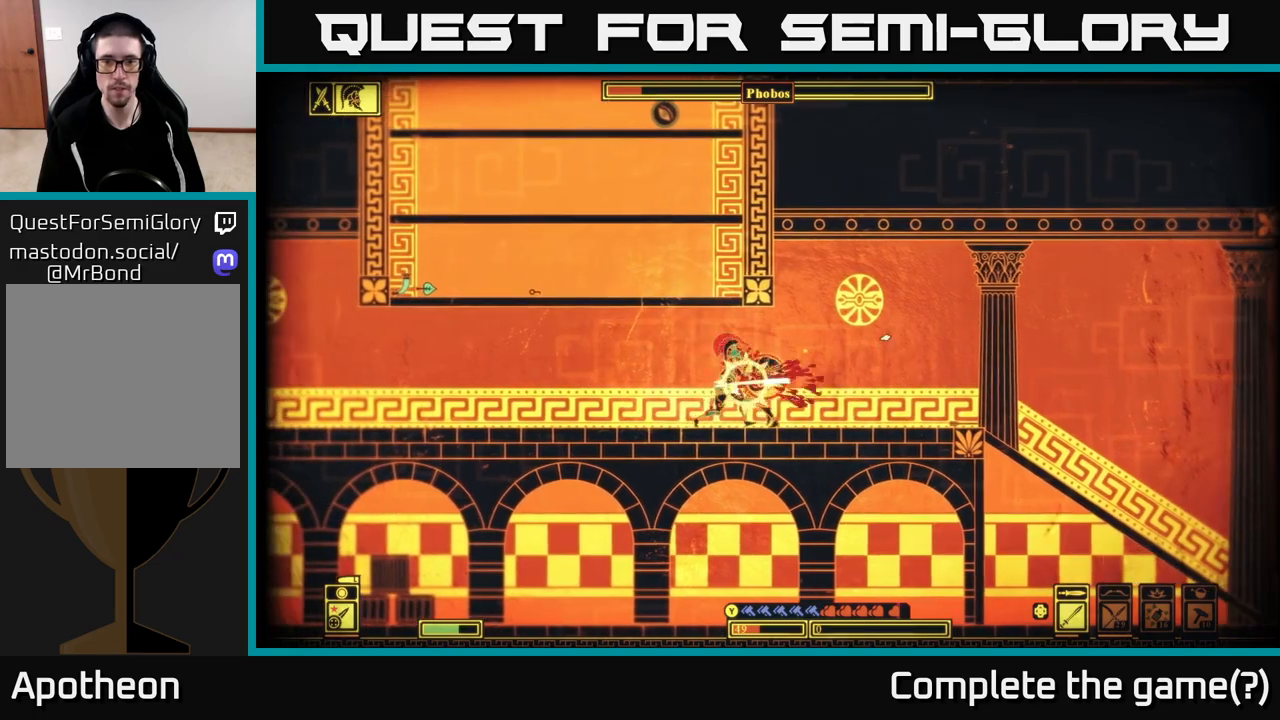
{"buttons": [], "left_stick": "center", "right_stick": "up-right", "events": [[17, "right_stick", "up-right"], [67, "left_stick", "center"], [200, "left_stick", "right"], [233, "R2", "down"], [350, "R2", "up"], [367, "left_stick", "center"]]}
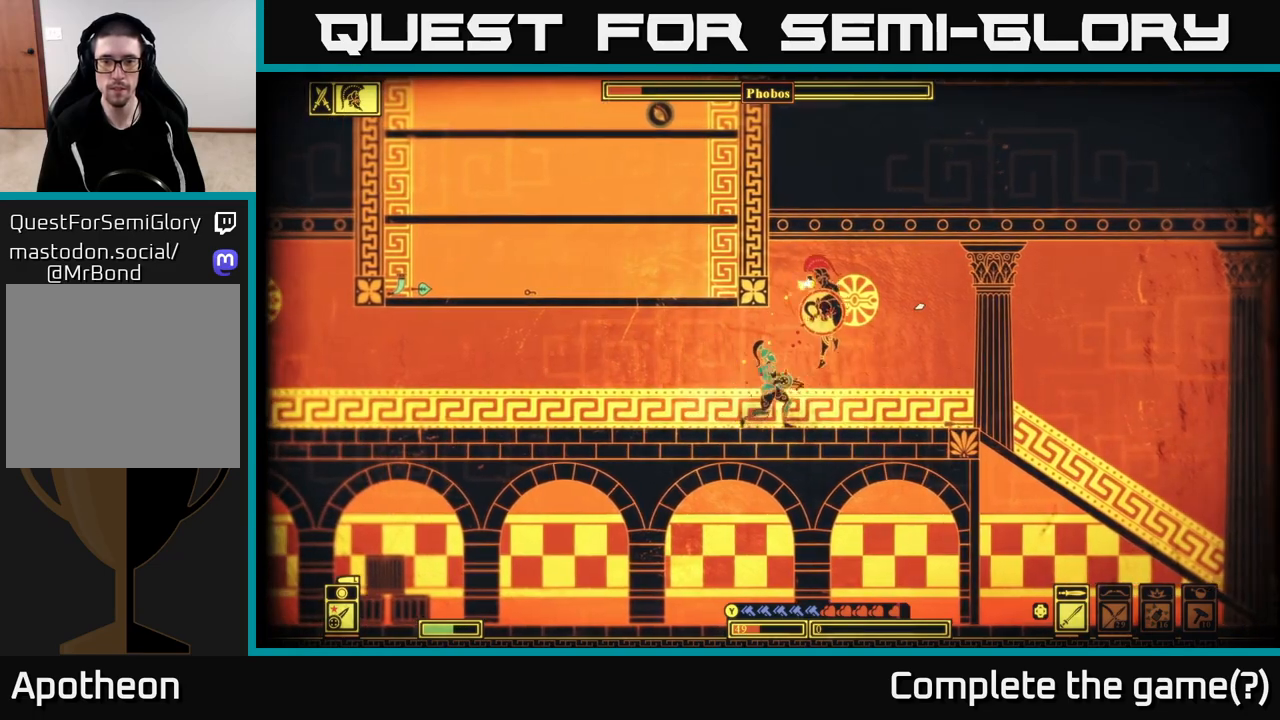
{"buttons": [], "left_stick": "right", "right_stick": "up-right", "events": [[50, "left_stick", "right"]]}
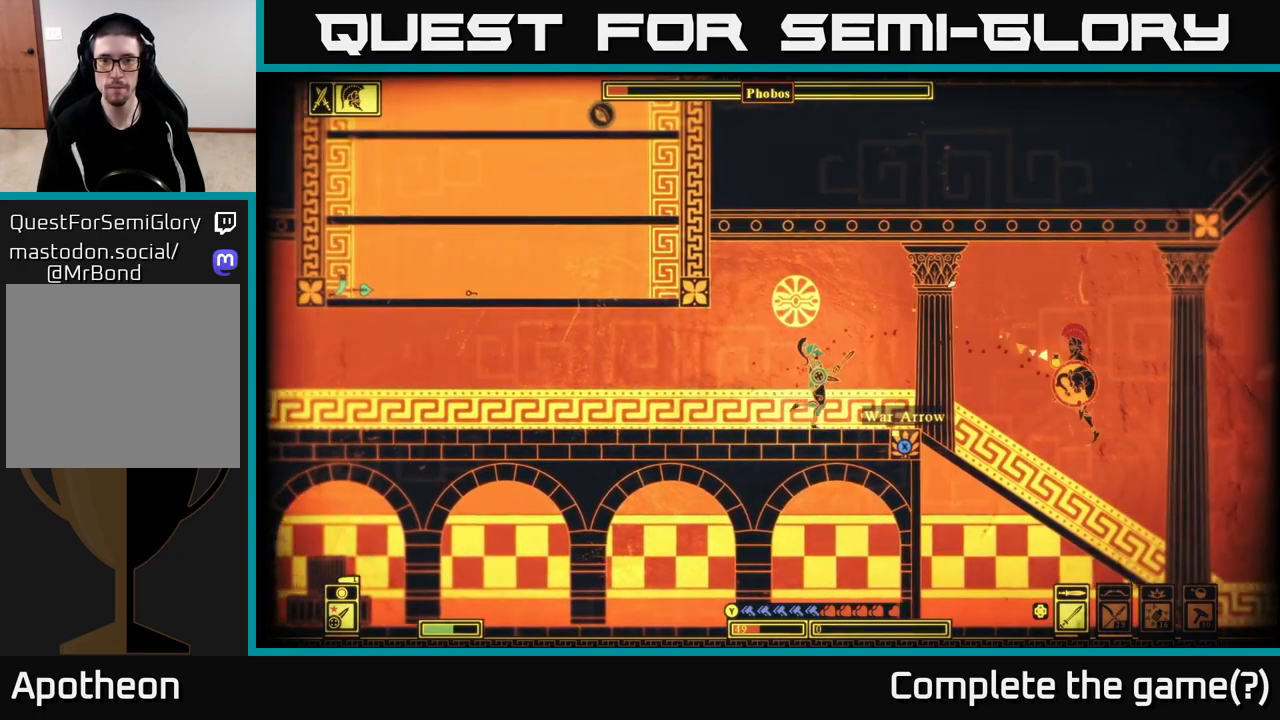
{"buttons": [], "left_stick": "left", "right_stick": "center", "events": [[100, "right_stick", "center"], [167, "X", "down"], [217, "left_stick", "center"], [233, "X", "up"], [300, "X", "down"], [333, "left_stick", "left"], [400, "X", "up"]]}
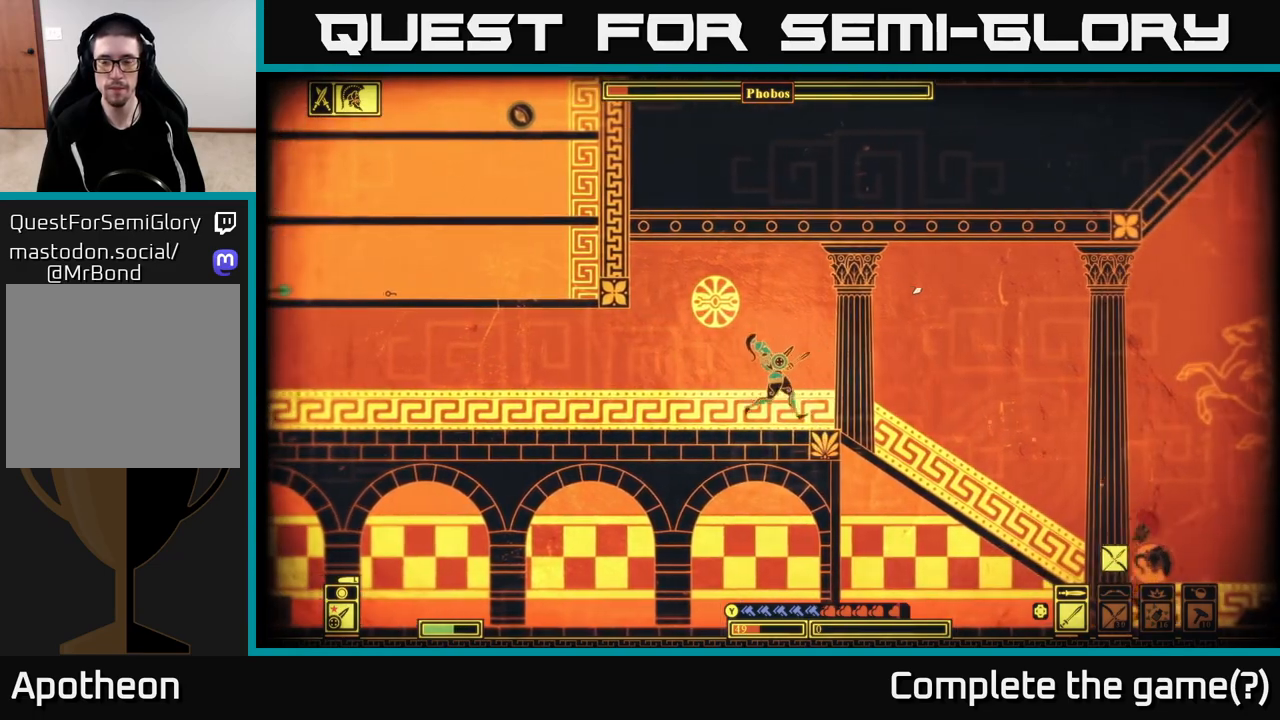
{"buttons": [], "left_stick": "right", "right_stick": "down-right", "events": [[133, "right_stick", "right"], [250, "left_stick", "center"], [250, "right_stick", "down-right"], [300, "left_stick", "right"]]}
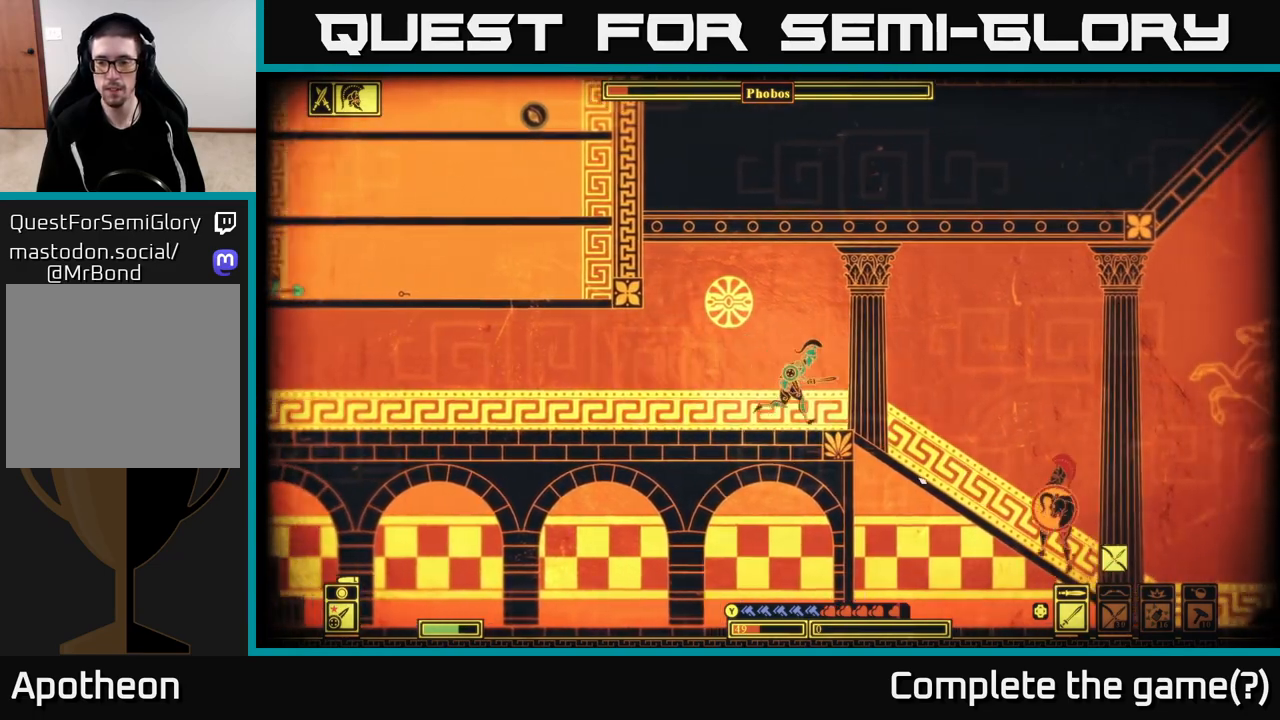
{"buttons": [], "left_stick": "right", "right_stick": "right", "events": [[200, "R2", "down"], [300, "R2", "up"], [367, "right_stick", "right"]]}
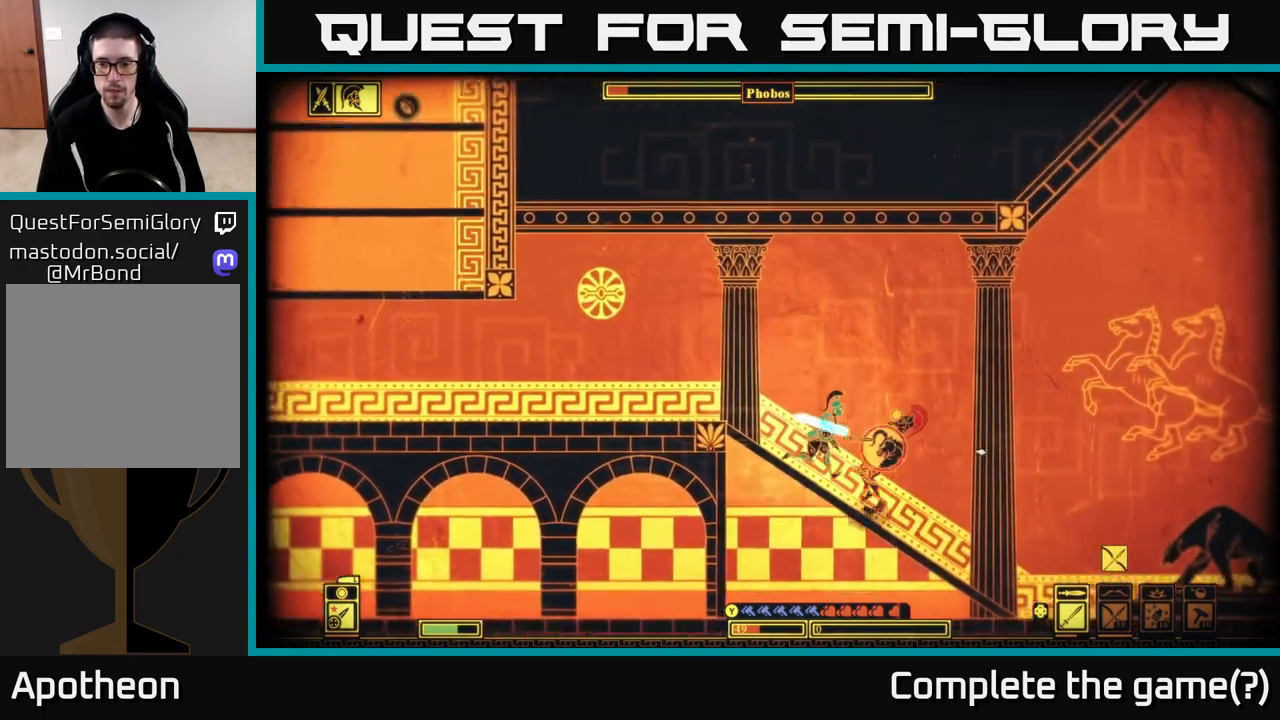
{"buttons": [], "left_stick": "center", "right_stick": "right", "events": [[100, "left_stick", "left"], [183, "left_stick", "right"], [467, "left_stick", "center"]]}
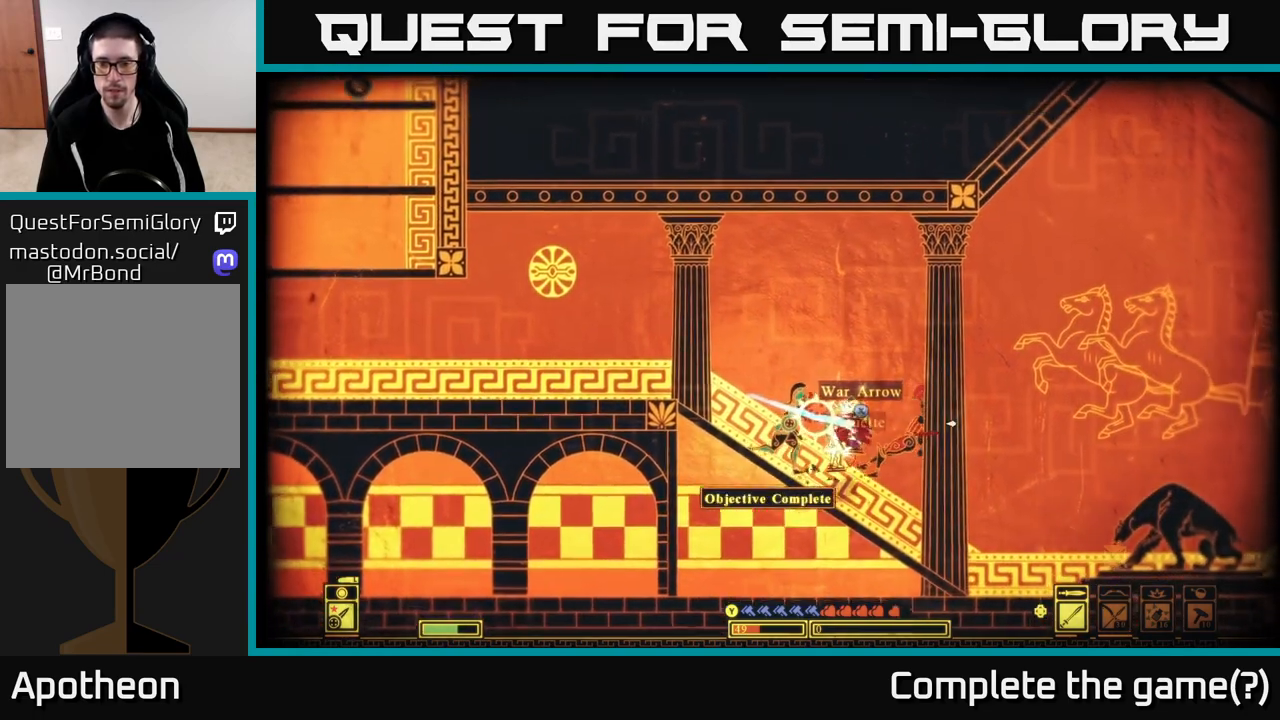
{"buttons": [], "left_stick": "right", "right_stick": "center", "events": [[117, "right_stick", "center"], [233, "left_stick", "right"], [250, "X", "down"], [317, "X", "up"], [433, "X", "down"], [483, "X", "up"]]}
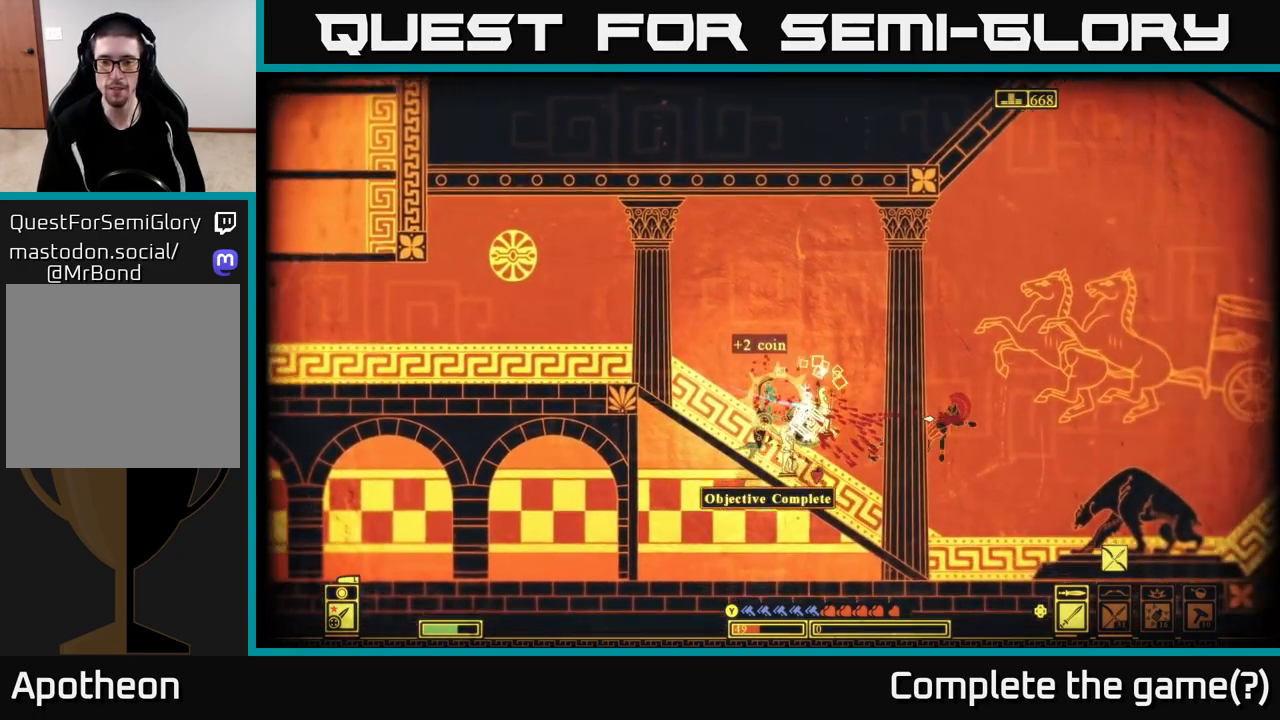
{"buttons": [], "left_stick": "center", "right_stick": "center", "events": [[67, "X", "down"], [150, "X", "up"], [217, "left_stick", "center"], [233, "X", "down"], [317, "X", "up"], [400, "X", "down"], [500, "X", "up"]]}
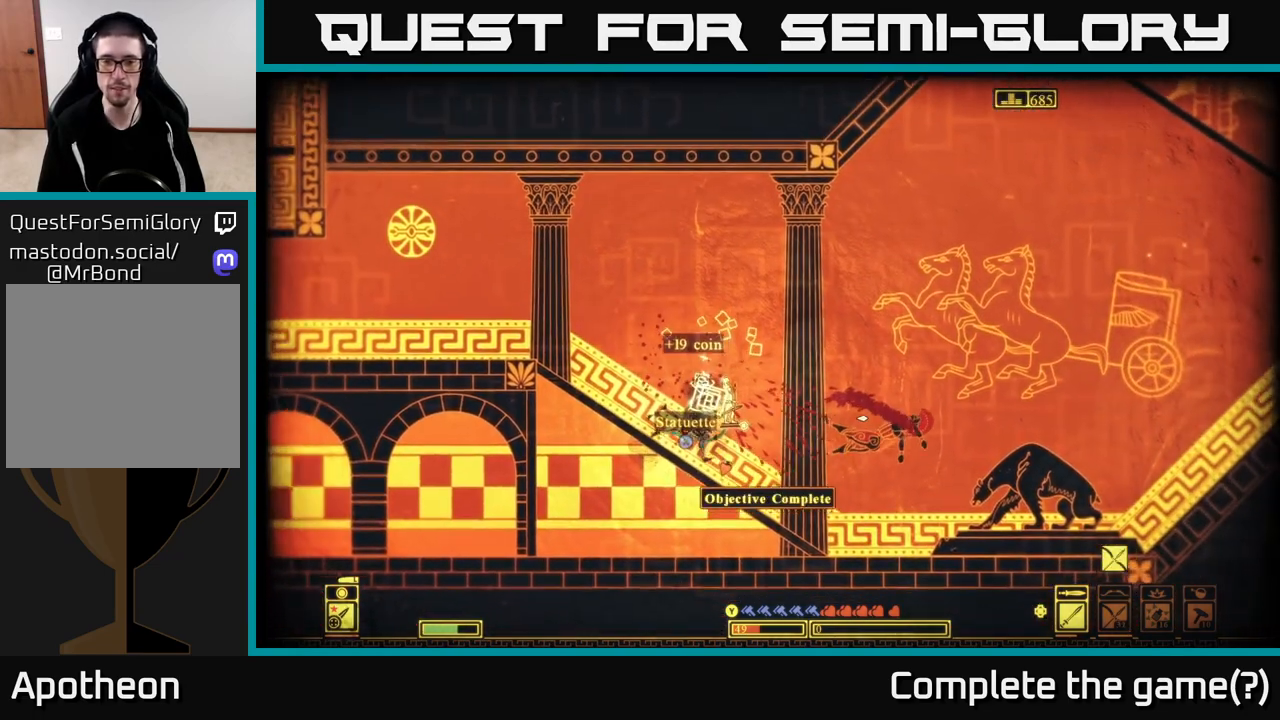
{"buttons": ["X"], "left_stick": "right", "right_stick": "center", "events": [[67, "X", "down"], [167, "X", "up"], [250, "X", "down"], [350, "X", "up"], [433, "X", "down"], [433, "left_stick", "right"]]}
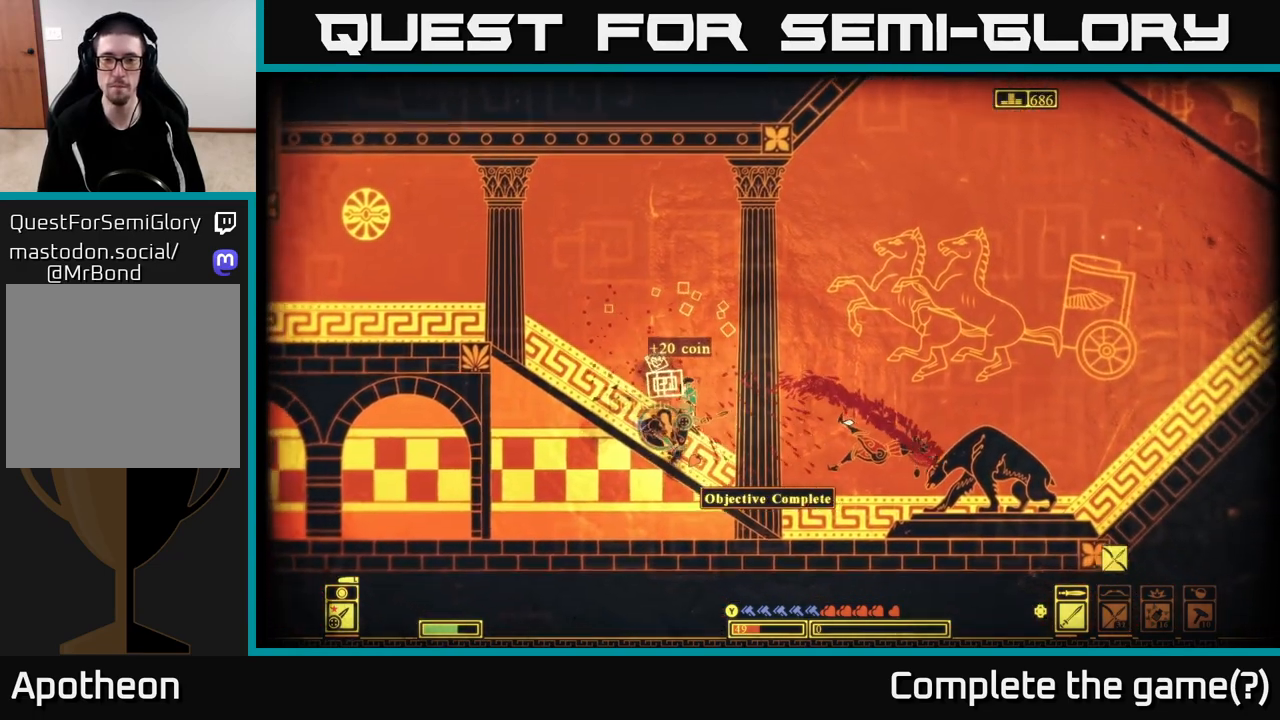
{"buttons": [], "left_stick": "right", "right_stick": "center", "events": [[50, "X", "up"], [117, "X", "down"], [233, "X", "up"], [333, "X", "down"], [417, "X", "up"]]}
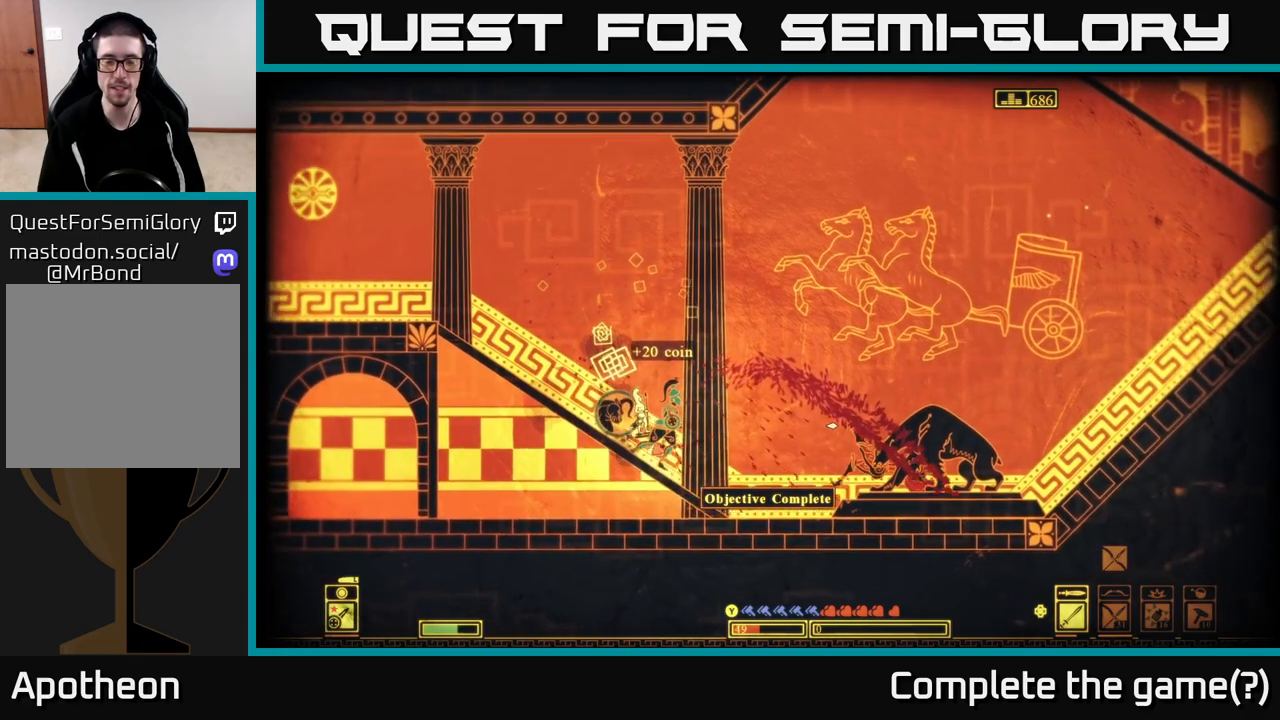
{"buttons": [], "left_stick": "right", "right_stick": "center", "events": [[17, "X", "down"], [167, "X", "up"]]}
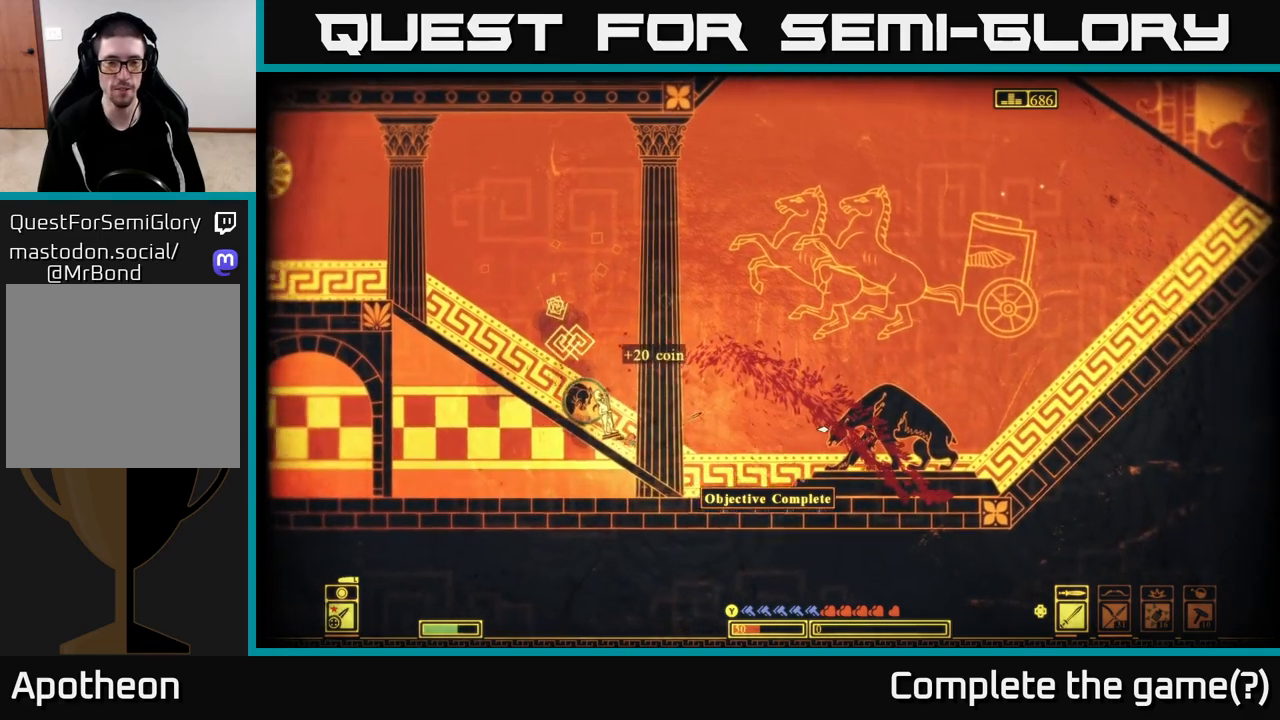
{"buttons": [], "left_stick": "right", "right_stick": "center", "events": []}
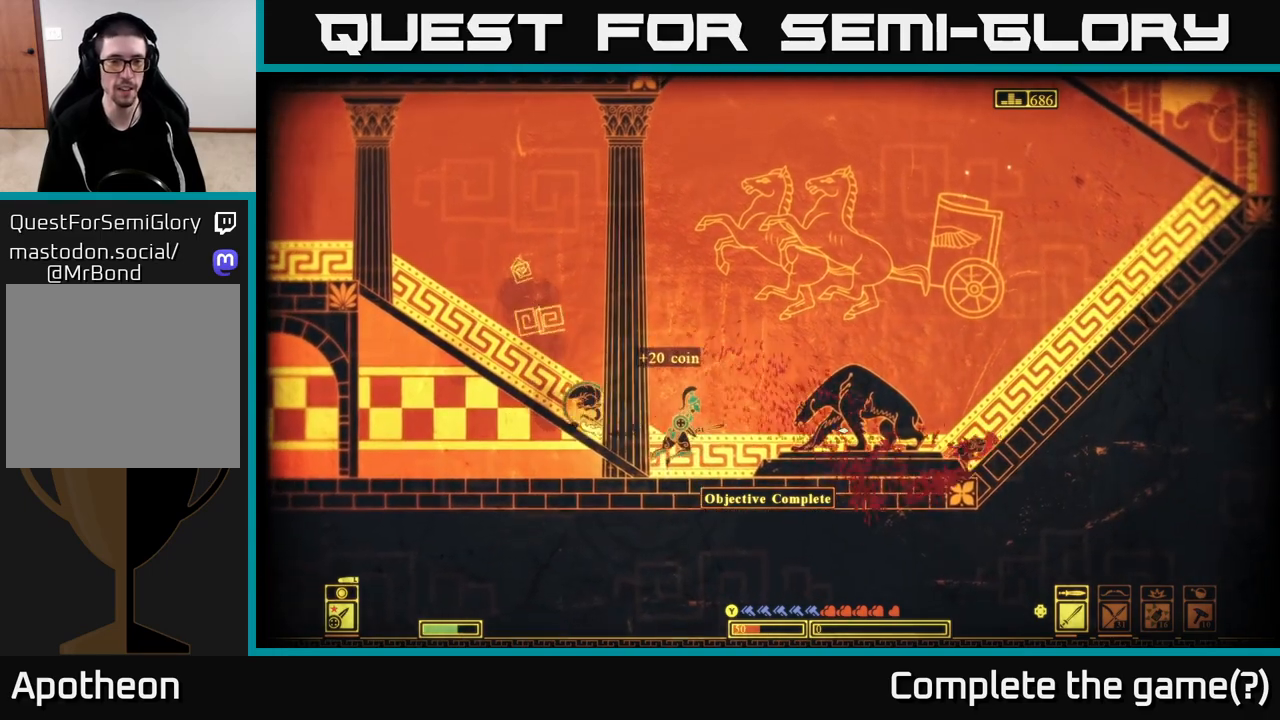
{"buttons": [], "left_stick": "center", "right_stick": "center", "events": [[167, "left_stick", "left"], [250, "X", "down"], [333, "X", "up"], [333, "left_stick", "center"], [433, "X", "down"], [500, "X", "up"]]}
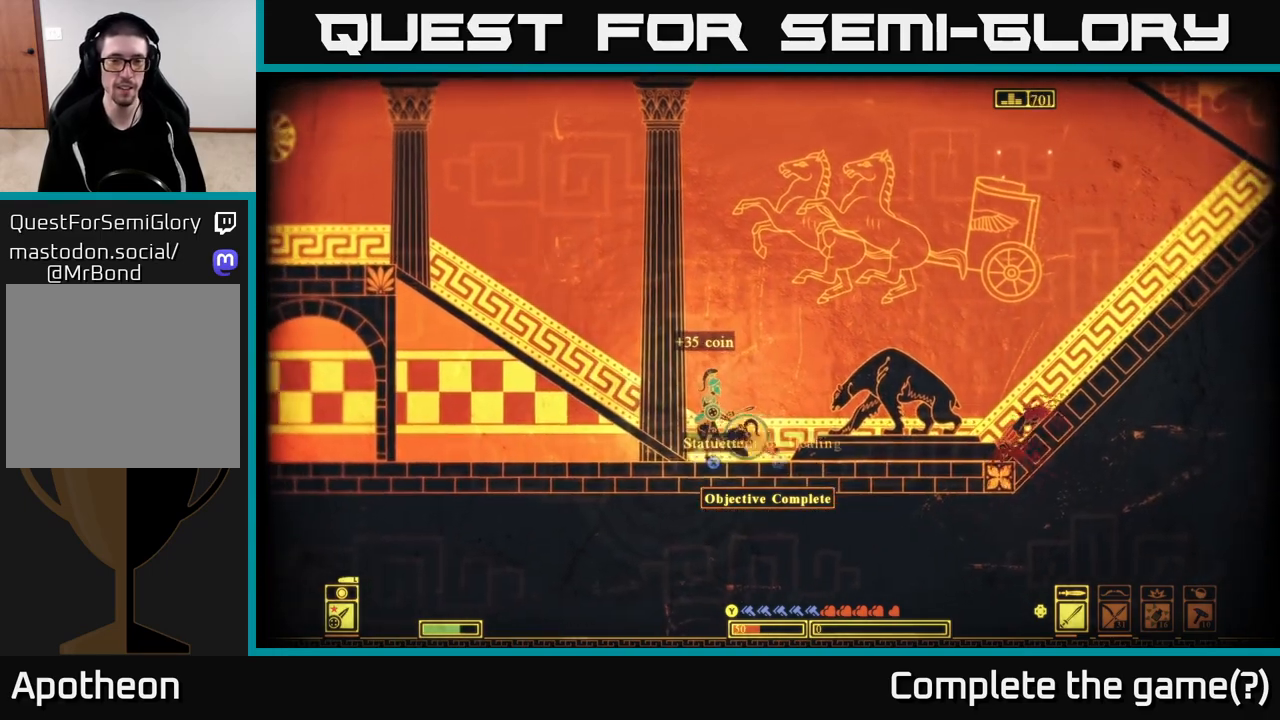
{"buttons": [], "left_stick": "right", "right_stick": "center", "events": [[83, "X", "down"], [167, "X", "up"], [167, "left_stick", "right"]]}